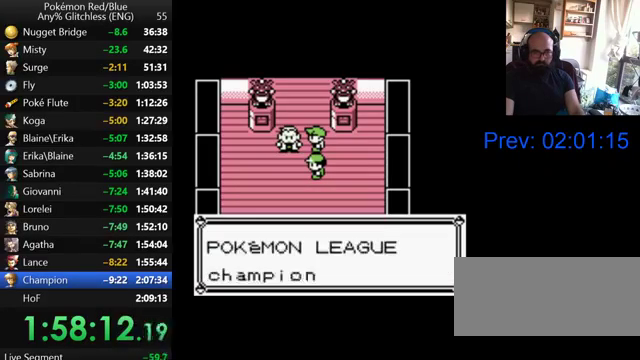
Gameplay with a controller (Nintendo layout); each line is a JSON object with the inputs held at the frame after it. "events" lists button and stick changes between this image and that frame as [ms after this image, input, new state], when the widget could be followed in between. Not read: DPAD_LEFT L3 R3.
{"buttons": [], "events": [[100, "B", "up"], [200, "B", "down"], [300, "B", "up"], [367, "B", "down"], [467, "B", "up"]]}
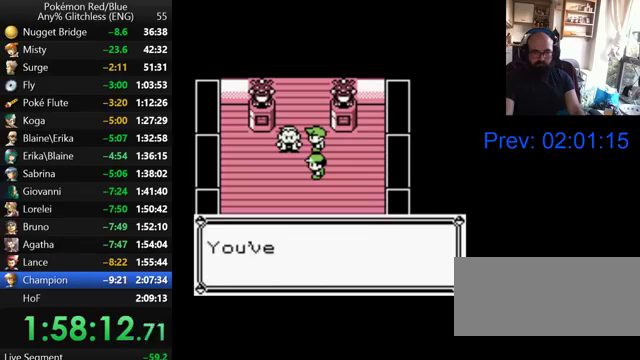
{"buttons": [], "events": [[67, "B", "down"], [133, "B", "up"], [233, "B", "down"], [300, "B", "up"], [400, "B", "down"], [500, "B", "up"]]}
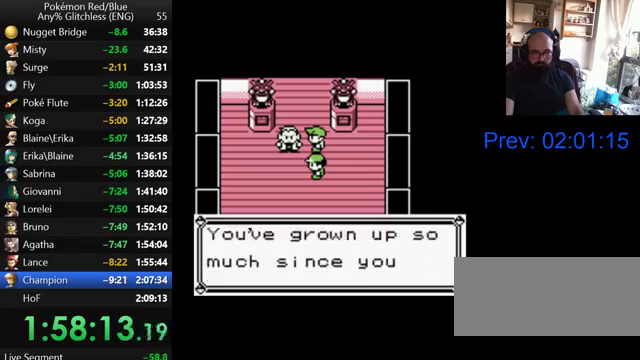
{"buttons": ["B"], "events": [[67, "B", "down"], [167, "B", "up"], [267, "B", "down"], [367, "B", "up"], [433, "B", "down"]]}
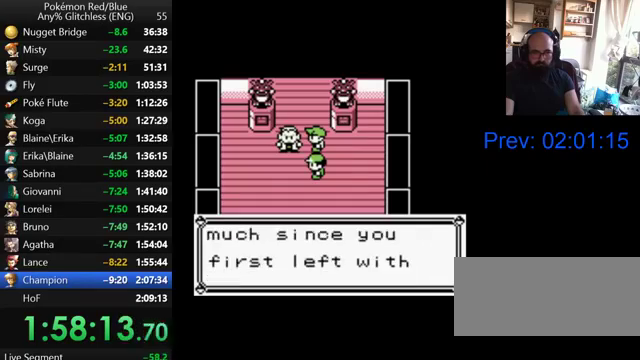
{"buttons": ["B"], "events": [[33, "B", "up"], [100, "B", "down"], [200, "B", "up"], [300, "B", "down"], [367, "B", "up"], [467, "B", "down"]]}
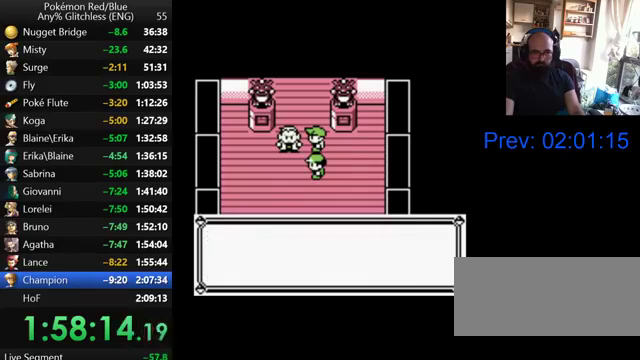
{"buttons": ["B"], "events": [[67, "B", "up"], [133, "B", "down"], [233, "B", "up"], [333, "B", "down"], [400, "B", "up"], [500, "B", "down"]]}
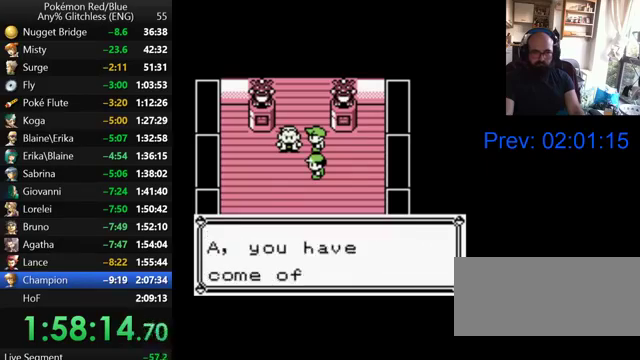
{"buttons": [], "events": [[100, "B", "up"], [167, "B", "down"], [267, "B", "up"], [367, "B", "down"], [467, "B", "up"]]}
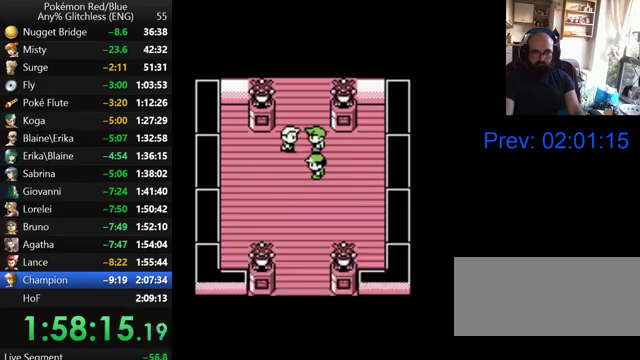
{"buttons": [], "events": [[67, "B", "down"], [133, "B", "up"], [233, "B", "down"], [300, "B", "up"], [400, "B", "down"], [467, "B", "up"]]}
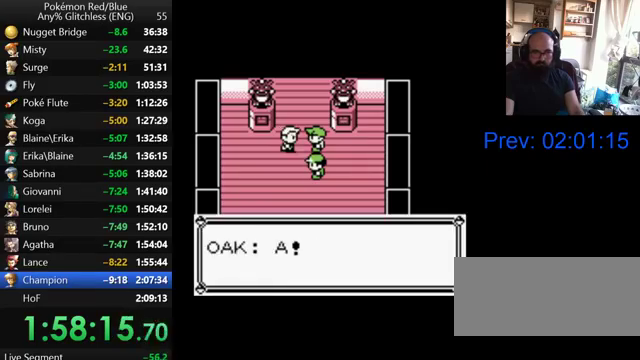
{"buttons": [], "events": [[67, "B", "down"], [167, "B", "up"], [267, "B", "down"], [367, "B", "up"], [433, "B", "down"], [500, "B", "up"]]}
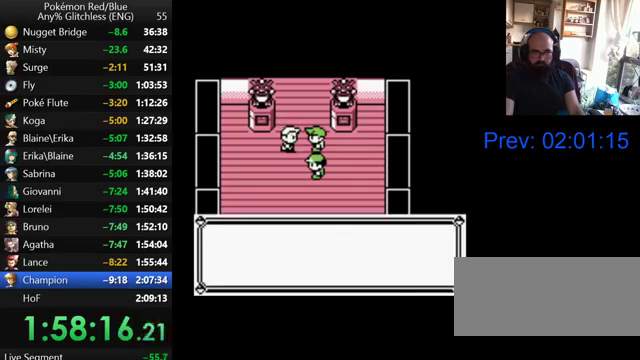
{"buttons": ["B"], "events": [[100, "B", "down"], [200, "B", "up"], [300, "B", "down"], [367, "B", "up"], [467, "B", "down"]]}
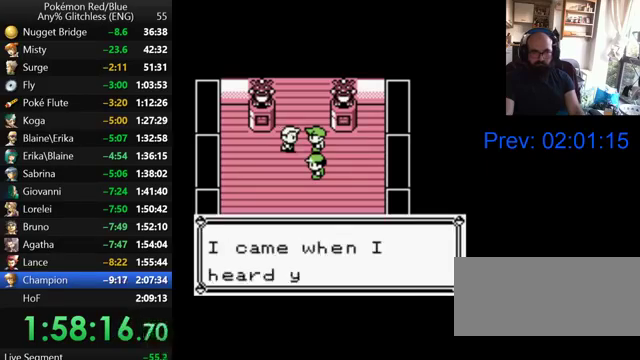
{"buttons": ["B"], "events": [[67, "B", "up"], [167, "B", "down"], [267, "B", "up"], [333, "B", "down"], [433, "B", "up"], [500, "B", "down"]]}
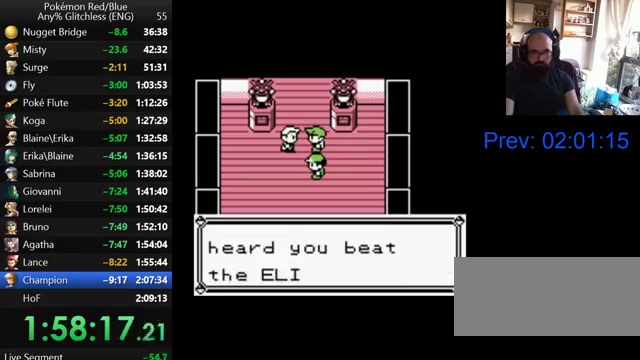
{"buttons": [], "events": [[100, "B", "up"], [200, "B", "down"], [300, "B", "up"], [367, "B", "down"], [467, "B", "up"]]}
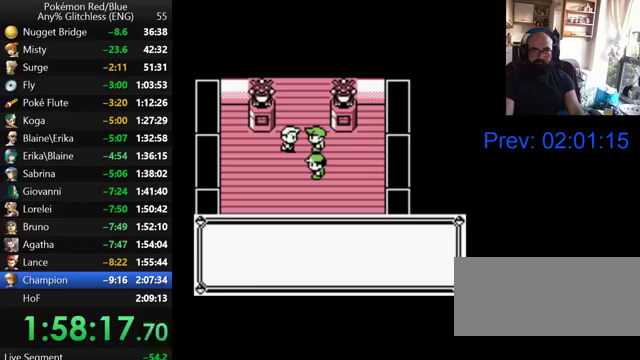
{"buttons": ["B"], "events": [[67, "B", "down"], [167, "B", "up"], [267, "B", "down"], [367, "B", "up"], [467, "B", "down"]]}
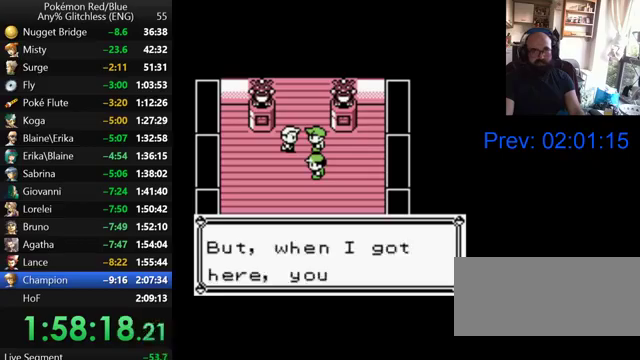
{"buttons": ["B"], "events": [[67, "B", "up"], [167, "B", "down"], [233, "B", "up"], [333, "B", "down"], [433, "B", "up"], [500, "B", "down"]]}
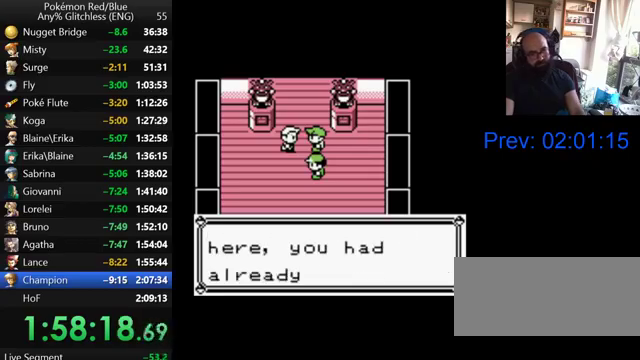
{"buttons": [], "events": [[100, "B", "up"], [200, "B", "down"], [333, "B", "up"], [400, "B", "down"], [500, "B", "up"]]}
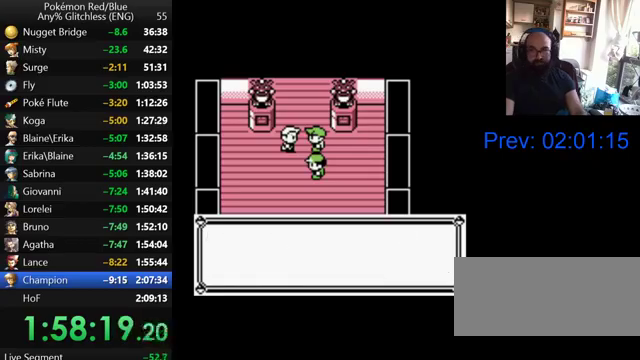
{"buttons": ["B"], "events": [[100, "B", "down"], [200, "B", "up"], [300, "B", "down"], [400, "B", "up"], [500, "B", "down"]]}
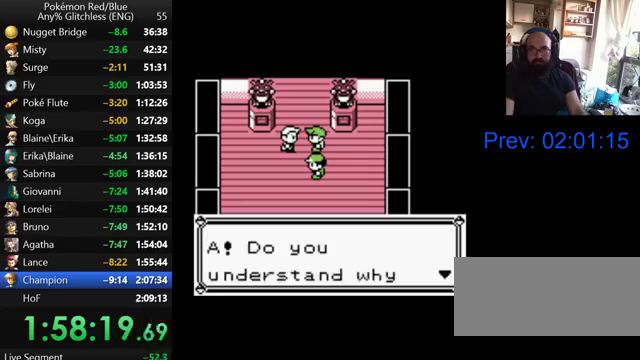
{"buttons": [], "events": [[100, "B", "up"], [200, "B", "down"], [300, "B", "up"], [400, "B", "down"], [500, "B", "up"]]}
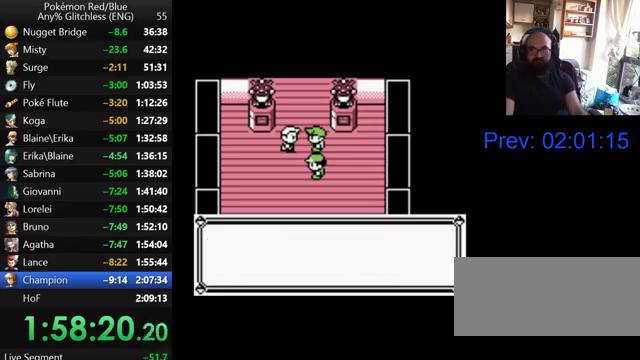
{"buttons": [], "events": [[100, "B", "down"], [500, "B", "up"]]}
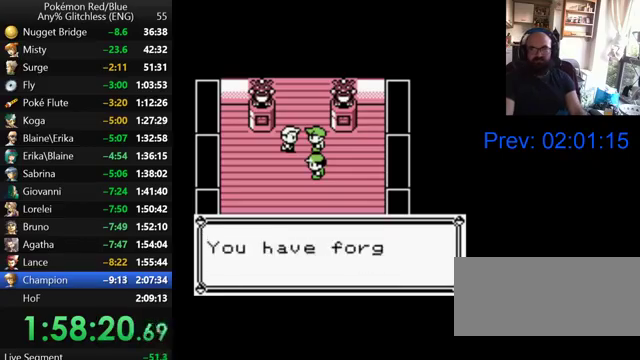
{"buttons": ["B"], "events": [[100, "B", "down"], [200, "B", "up"], [300, "B", "down"], [367, "B", "up"], [467, "B", "down"]]}
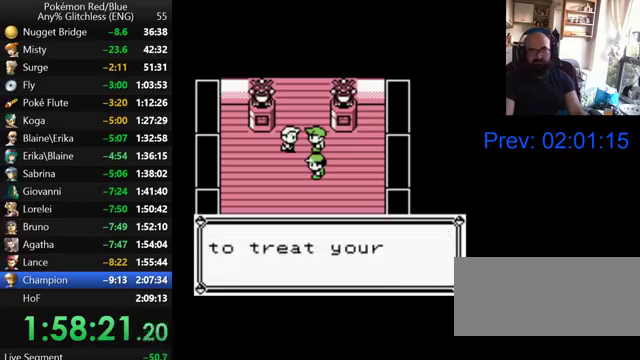
{"buttons": ["B"], "events": [[67, "B", "up"], [167, "B", "down"], [233, "B", "up"], [333, "B", "down"], [400, "B", "up"], [500, "B", "down"]]}
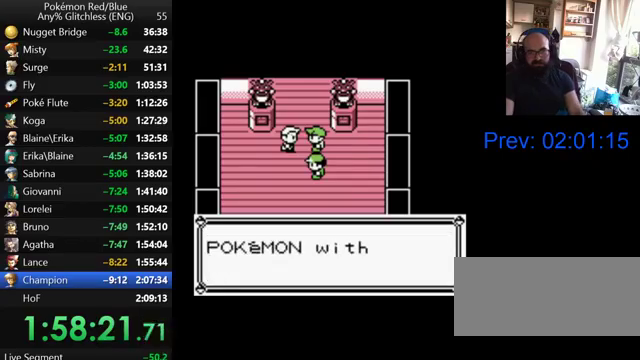
{"buttons": ["B"], "events": [[67, "B", "up"], [167, "B", "down"], [267, "B", "up"], [333, "B", "down"], [400, "B", "up"], [500, "B", "down"]]}
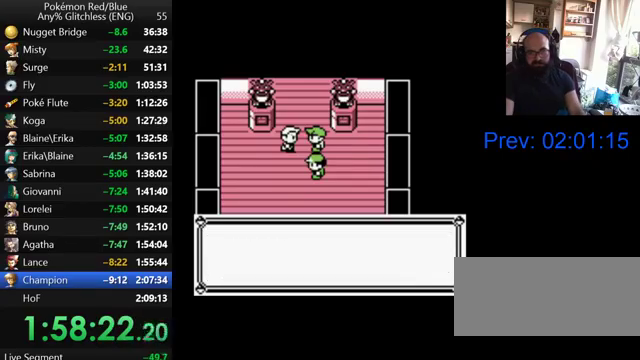
{"buttons": ["B"], "events": [[67, "B", "up"], [167, "B", "down"], [267, "B", "up"], [333, "B", "down"], [400, "B", "up"], [500, "B", "down"]]}
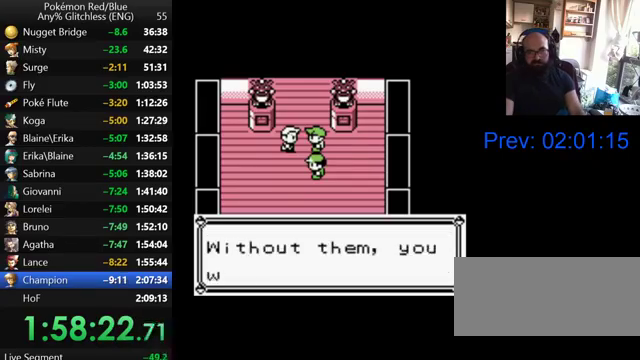
{"buttons": ["B"], "events": [[100, "B", "up"], [167, "B", "down"], [267, "B", "up"], [333, "B", "down"], [433, "B", "up"], [500, "B", "down"]]}
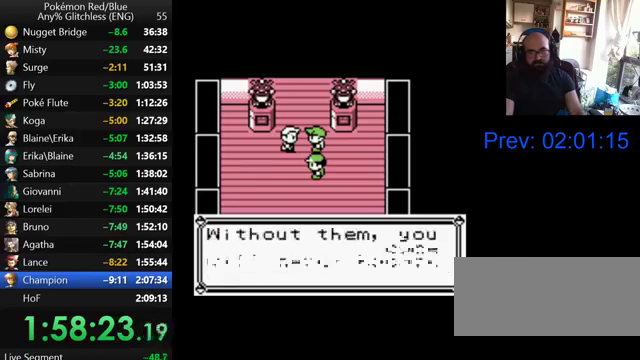
{"buttons": [], "events": [[100, "B", "up"], [200, "B", "down"], [267, "B", "up"], [367, "B", "down"], [467, "B", "up"]]}
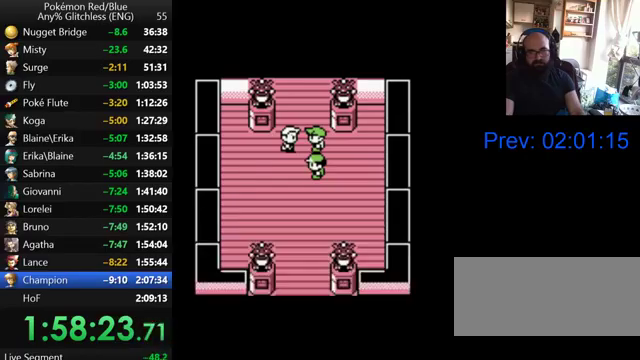
{"buttons": [], "events": [[67, "B", "down"], [133, "B", "up"], [233, "B", "down"], [500, "B", "up"]]}
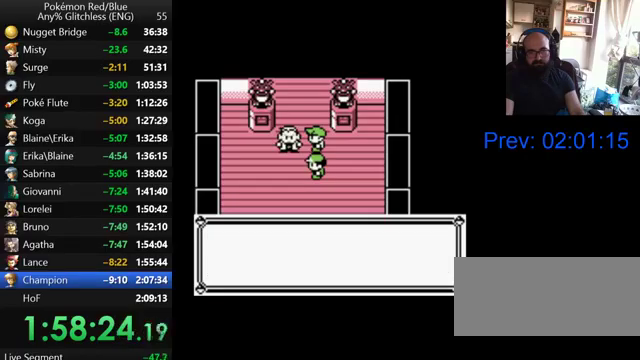
{"buttons": ["B"], "events": [[100, "B", "down"], [167, "B", "up"], [267, "B", "down"], [367, "B", "up"], [467, "B", "down"]]}
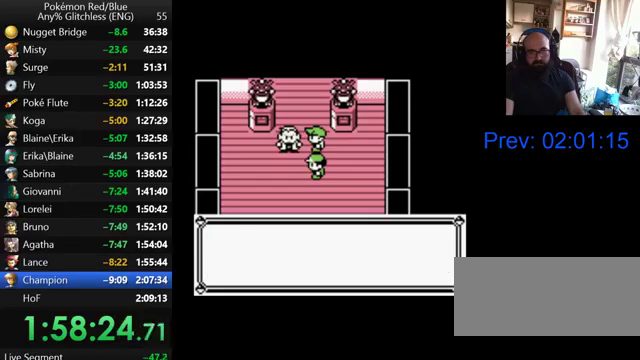
{"buttons": ["B"], "events": [[33, "B", "up"], [100, "B", "down"], [200, "B", "up"], [300, "B", "down"], [400, "B", "up"], [467, "B", "down"]]}
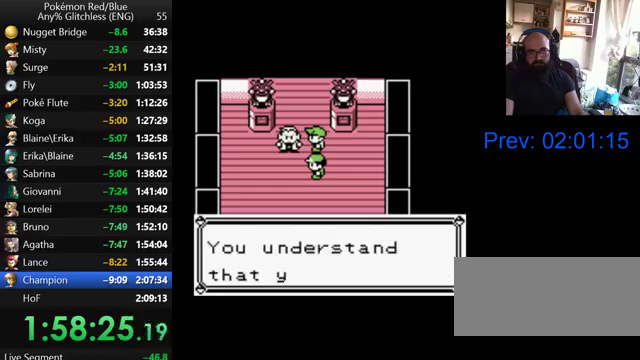
{"buttons": ["B"], "events": [[67, "B", "up"], [167, "B", "down"], [233, "B", "up"], [333, "B", "down"], [400, "B", "up"], [500, "B", "down"]]}
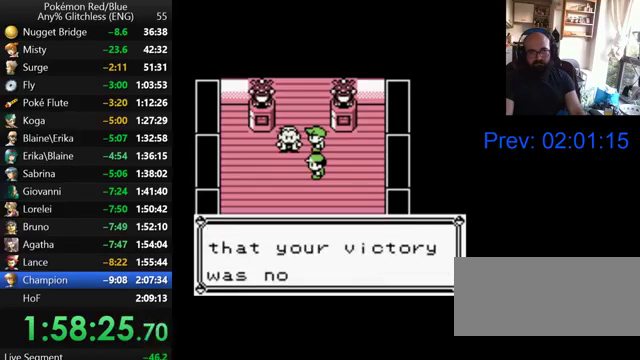
{"buttons": [], "events": [[67, "B", "up"], [167, "B", "down"], [267, "B", "up"], [367, "B", "down"], [467, "B", "up"]]}
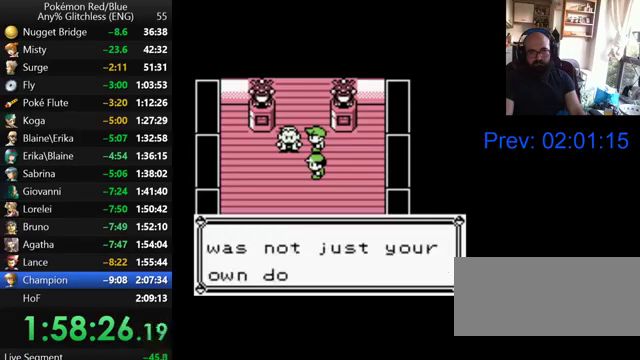
{"buttons": [], "events": [[33, "B", "down"], [100, "B", "up"], [200, "B", "down"], [267, "B", "up"], [367, "B", "down"], [467, "B", "up"]]}
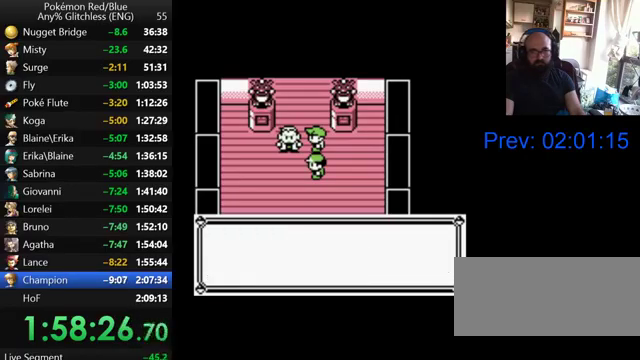
{"buttons": ["B"], "events": [[67, "B", "down"], [167, "B", "up"], [267, "B", "down"], [367, "B", "up"], [433, "B", "down"]]}